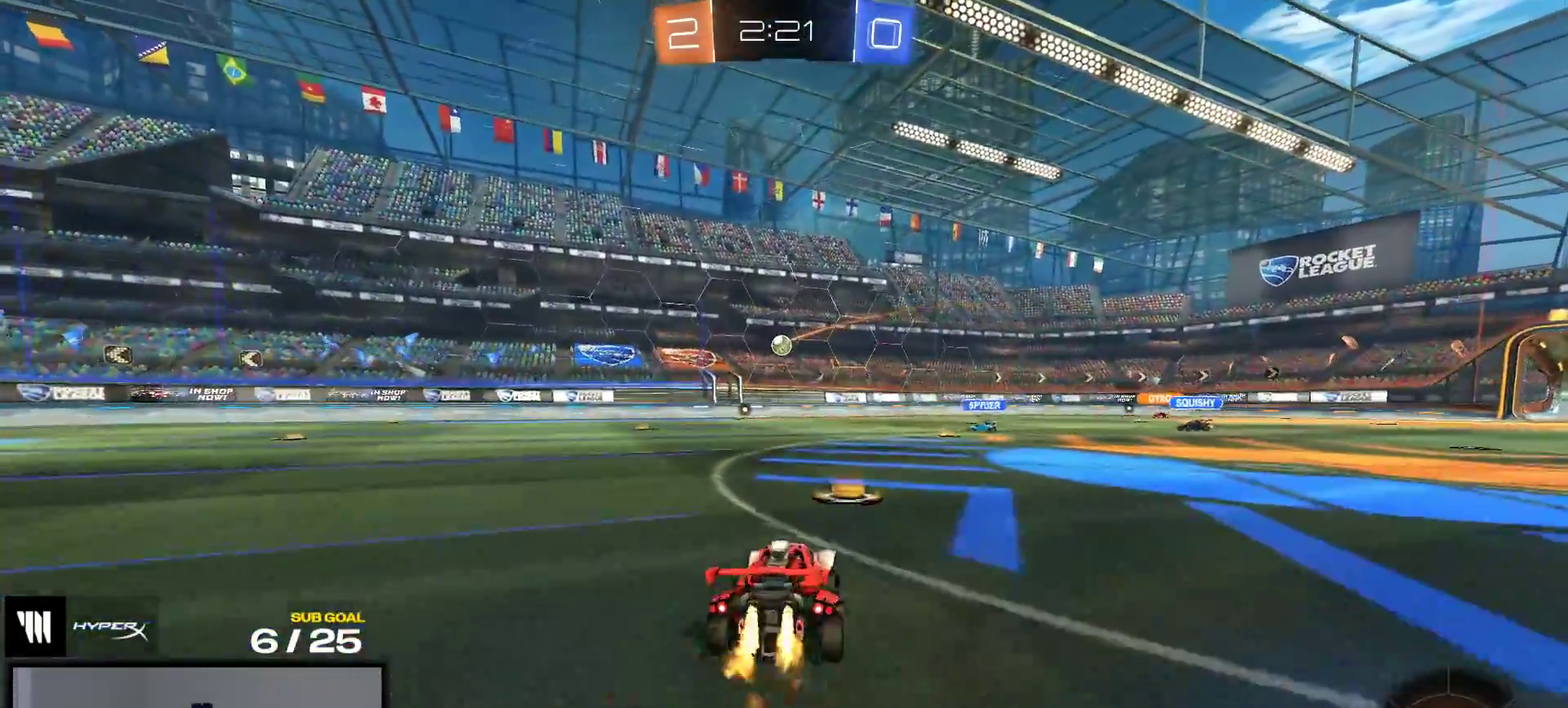
Gameplay with a controller (Xbox layout); each line is a JSON object with the inputs held at the frame after it. "events" lists button and stick changes between this image and that frame as [ms after this image, input, new state], when the widget could be followed in between. This overlay highlights the sticks when they move; stick clicks (L3 R3) are not distinguishable. Not read: L3 left_stick.
{"buttons": ["R1"], "right_stick": "center", "events": [[433, "A", "down"], [450, "R2", "up"], [500, "A", "up"]]}
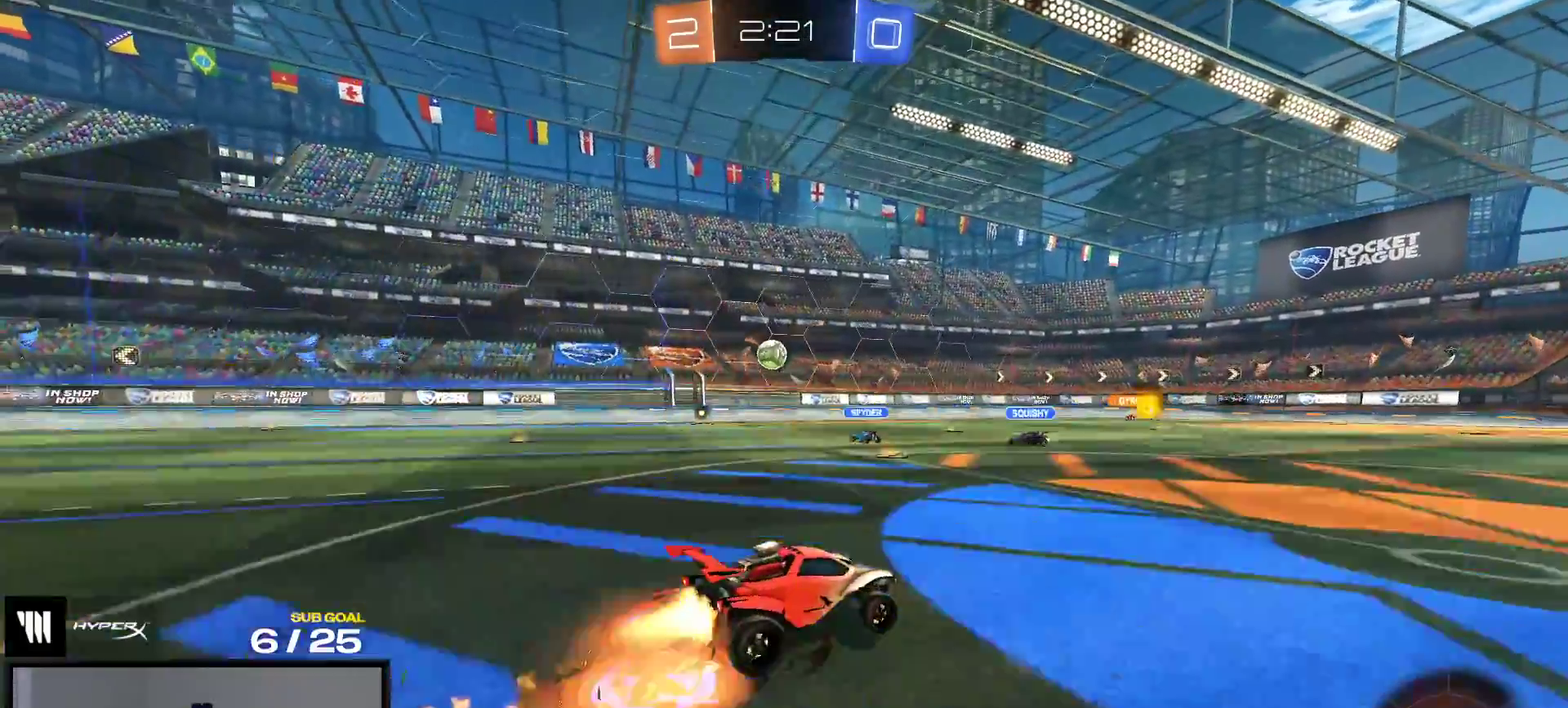
{"buttons": ["R2"], "right_stick": "center", "events": [[50, "A", "down"], [50, "R2", "down"], [167, "A", "up"], [200, "R1", "up"]]}
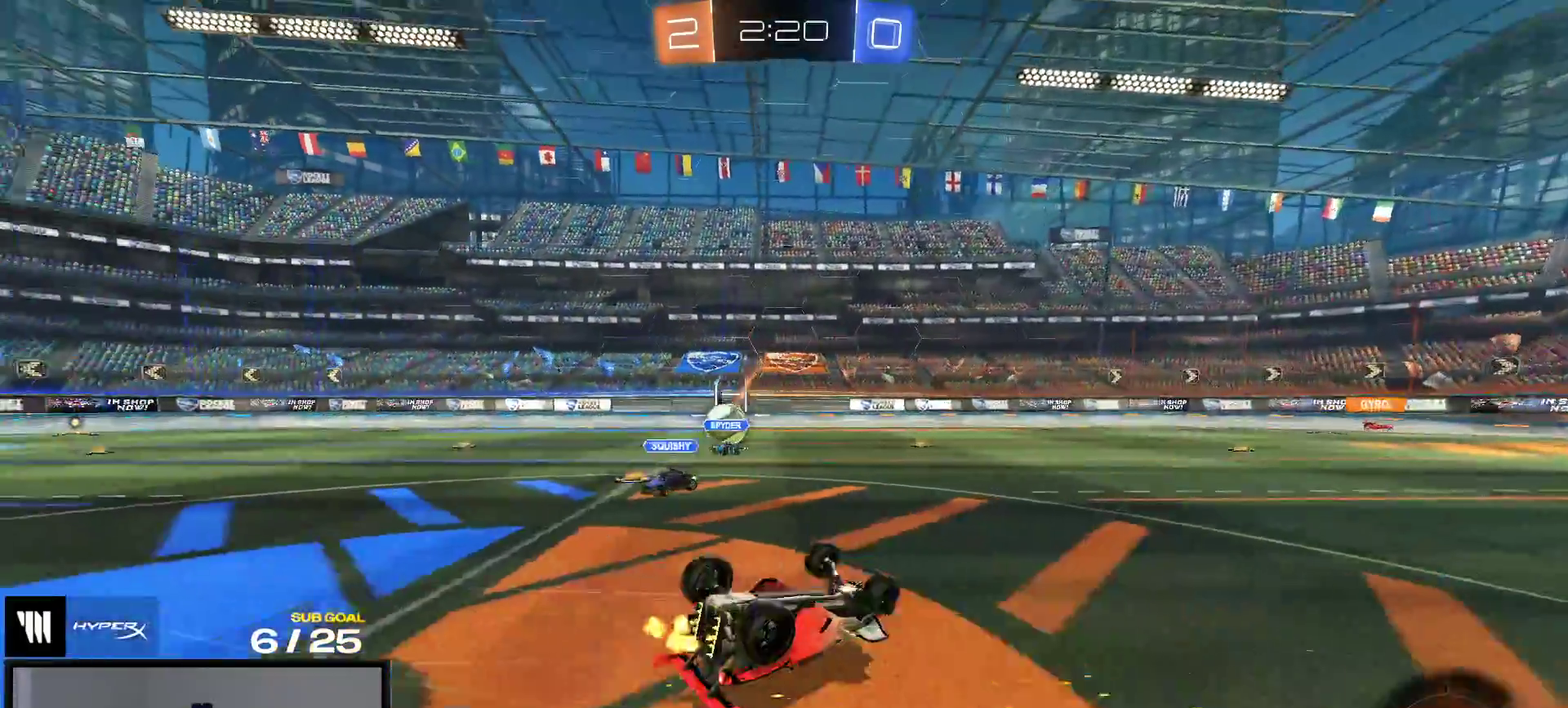
{"buttons": ["R2"], "right_stick": "center", "events": [[317, "Y", "down"], [400, "Y", "up"]]}
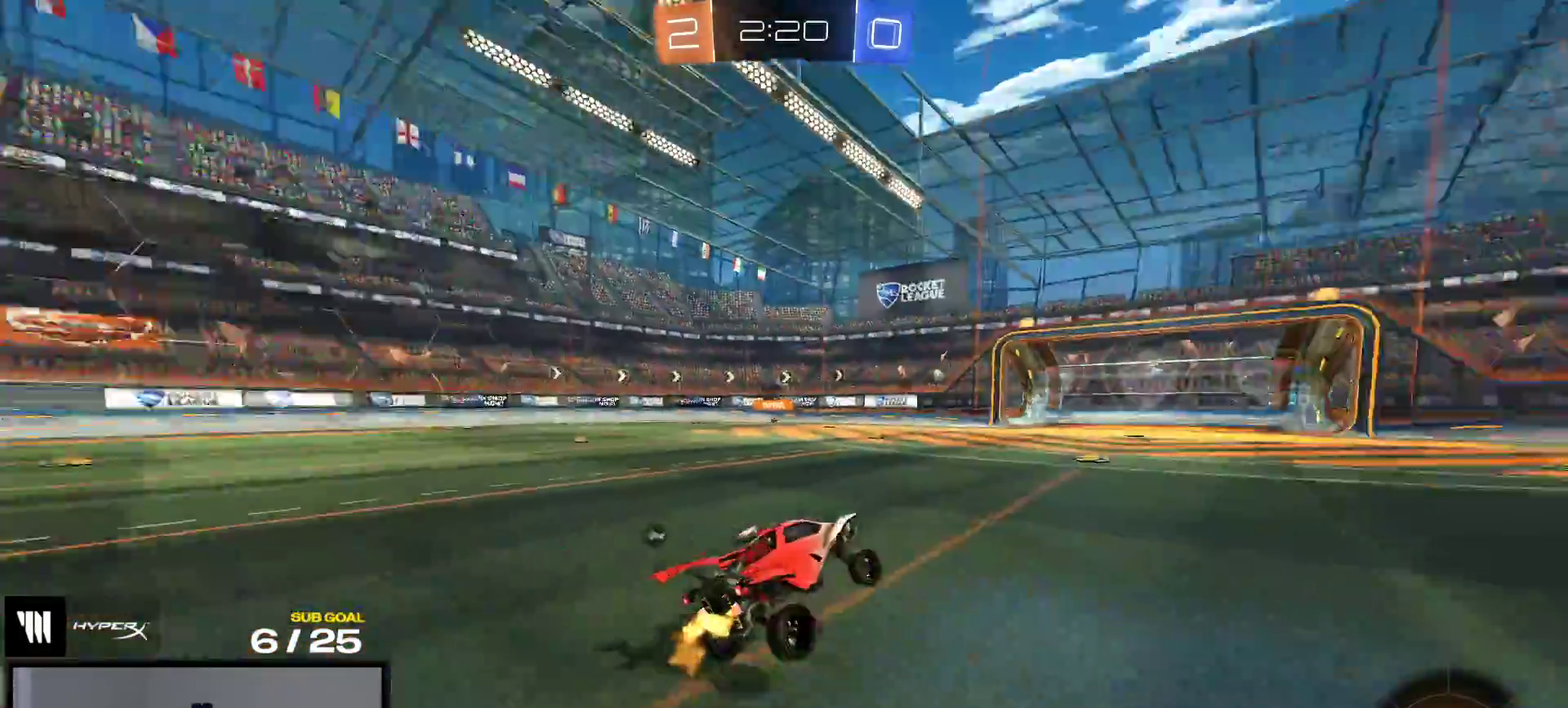
{"buttons": ["R2"], "right_stick": "center", "events": [[400, "Y", "down"], [467, "Y", "up"]]}
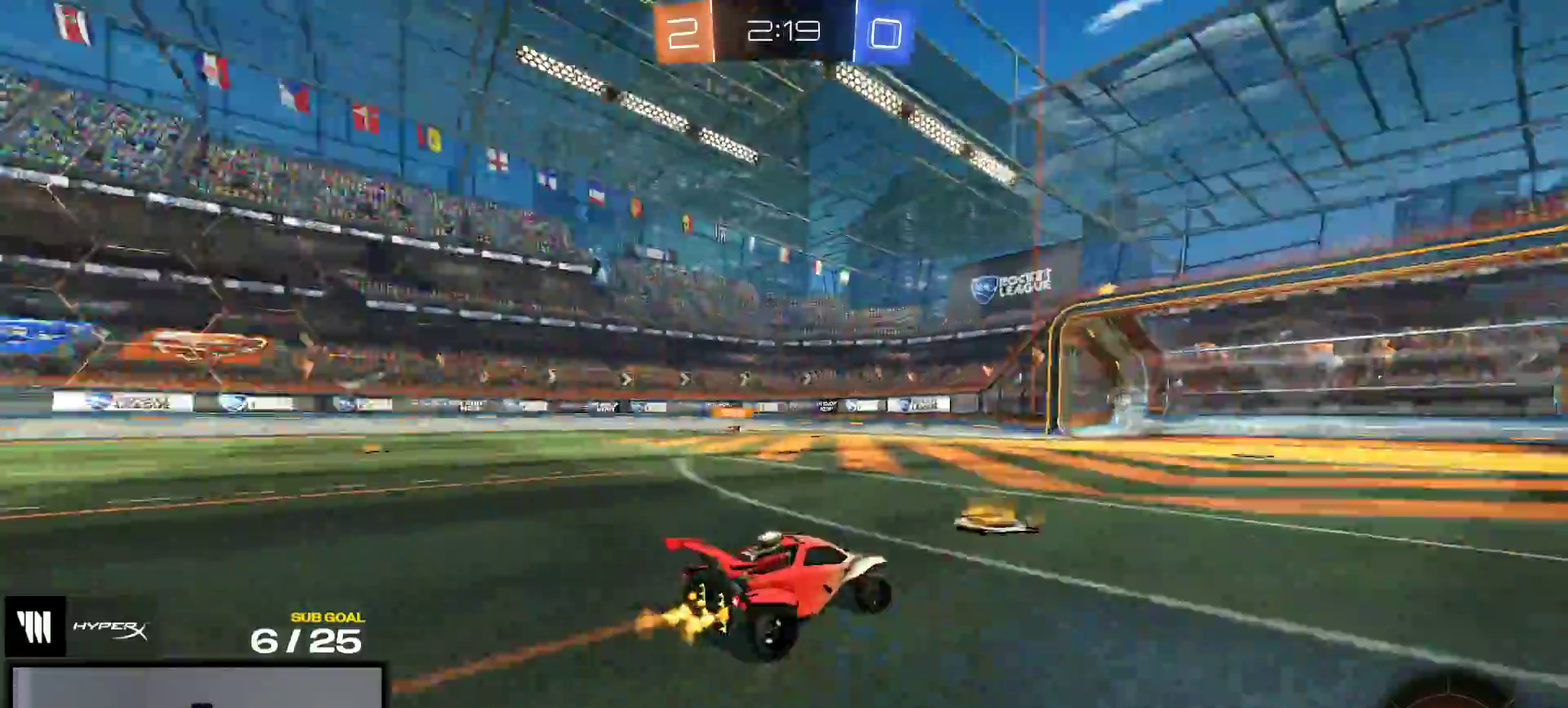
{"buttons": ["R2"], "right_stick": "up-left", "events": [[367, "right_stick", "up-left"]]}
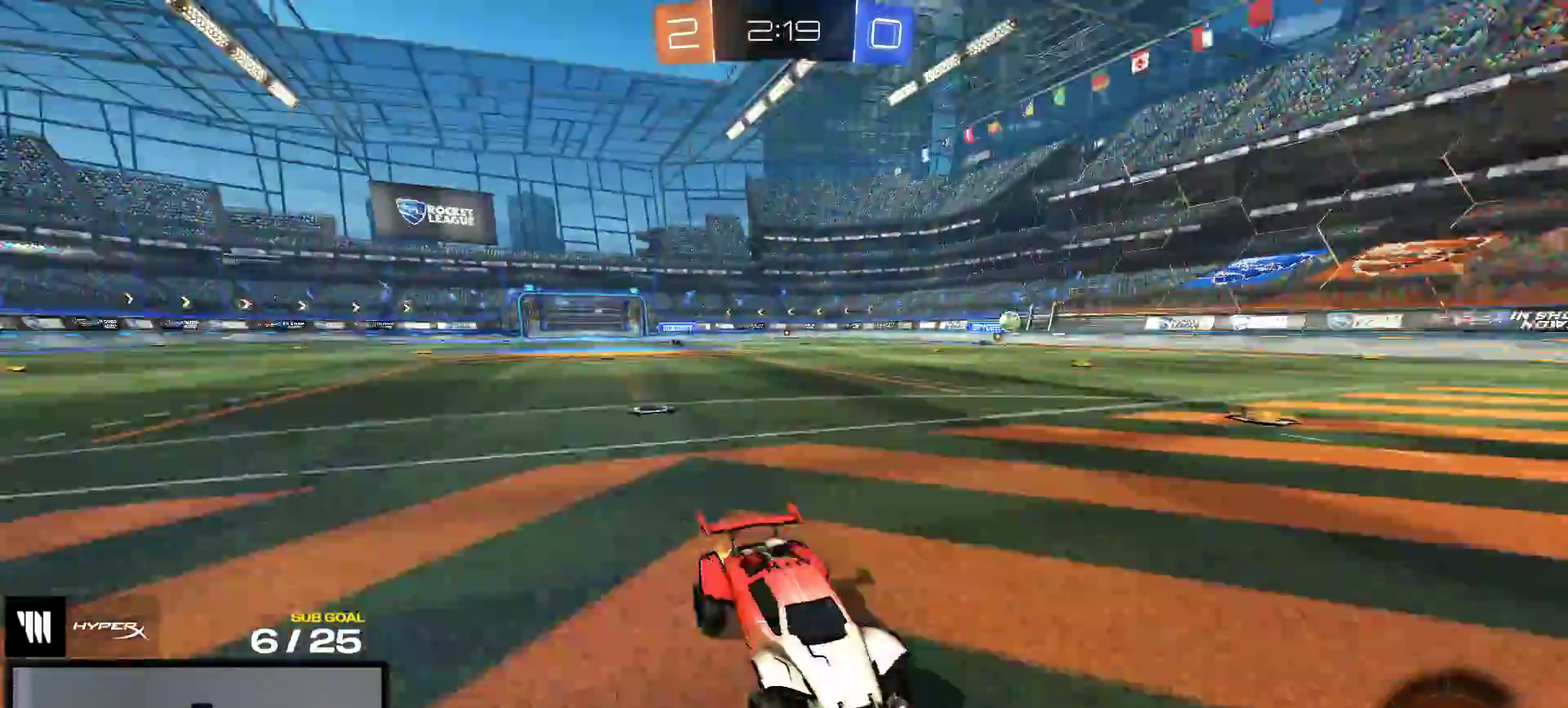
{"buttons": ["R2"], "right_stick": "center", "events": [[367, "right_stick", "center"]]}
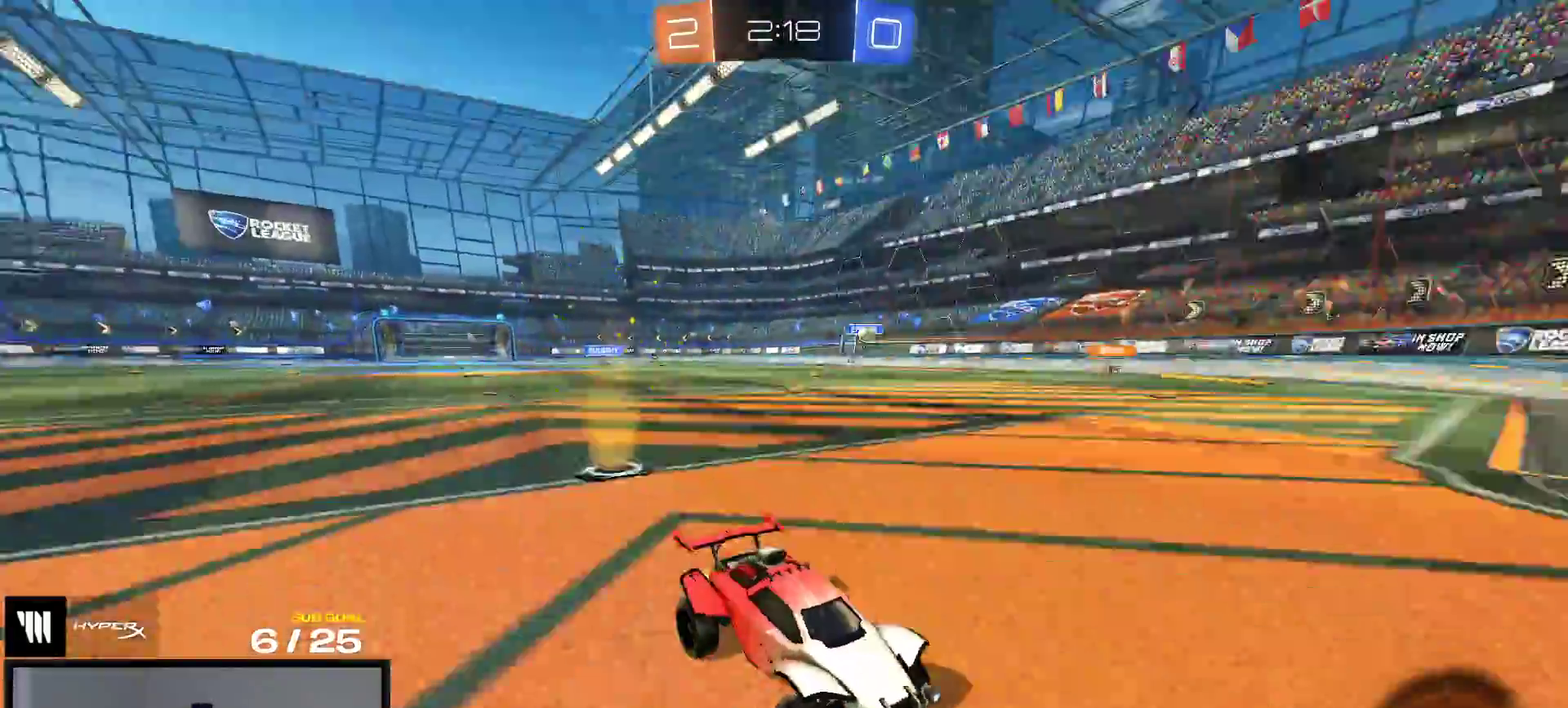
{"buttons": ["R2"], "right_stick": "center", "events": []}
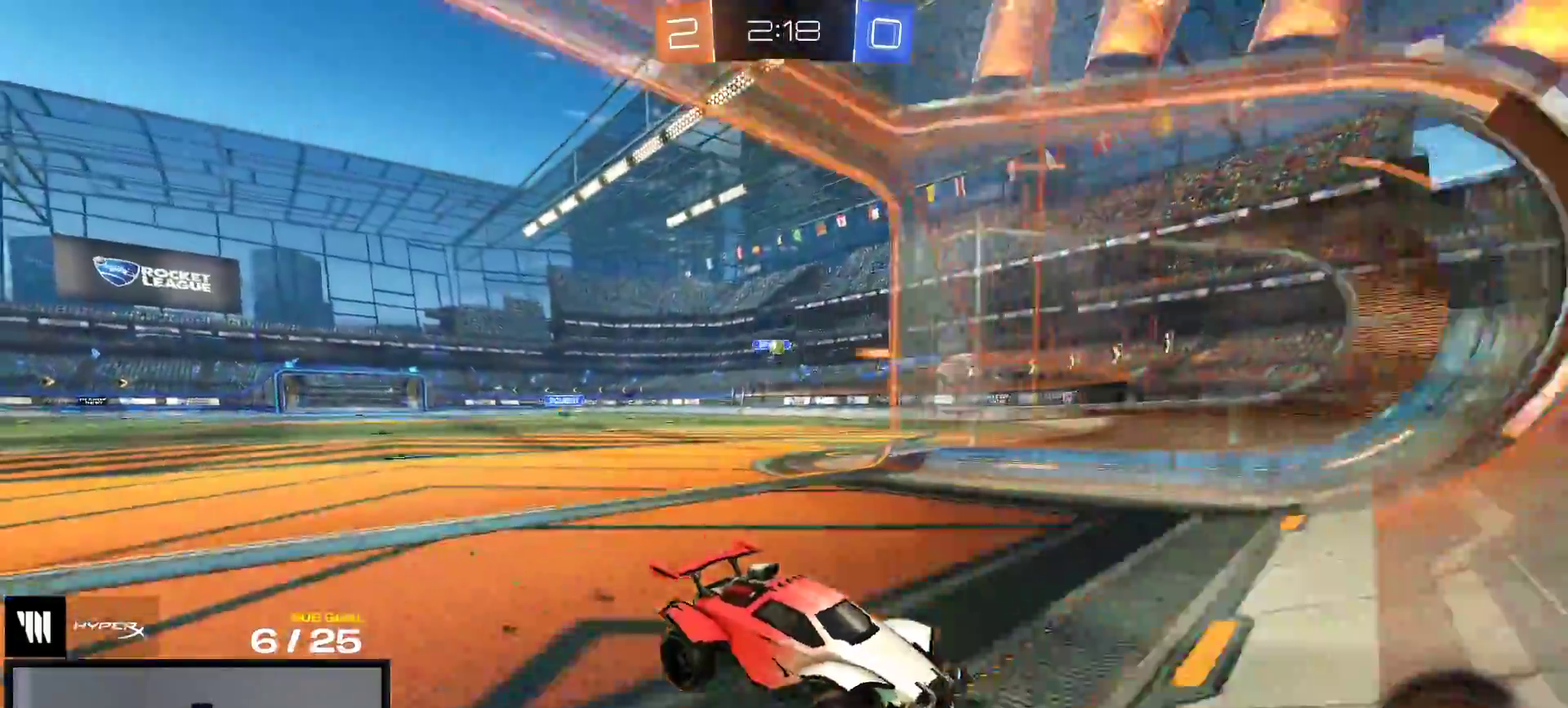
{"buttons": ["A", "L2"], "right_stick": "center", "events": [[150, "R2", "up"], [250, "R2", "down"], [333, "L2", "down"], [400, "R2", "up"], [467, "A", "down"]]}
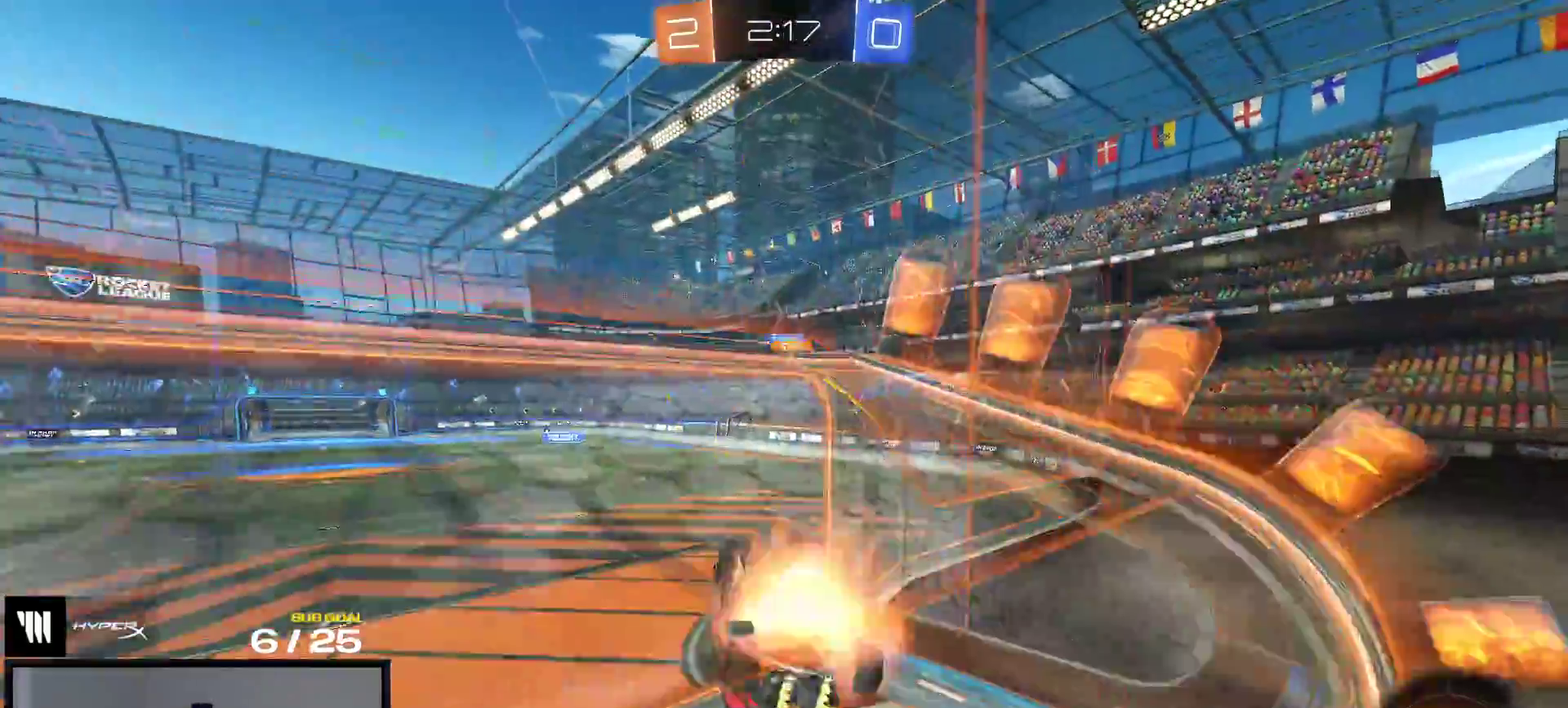
{"buttons": ["L1", "R2"], "right_stick": "center", "events": [[17, "L2", "up"], [83, "L1", "down"], [150, "A", "up"], [350, "R2", "down"]]}
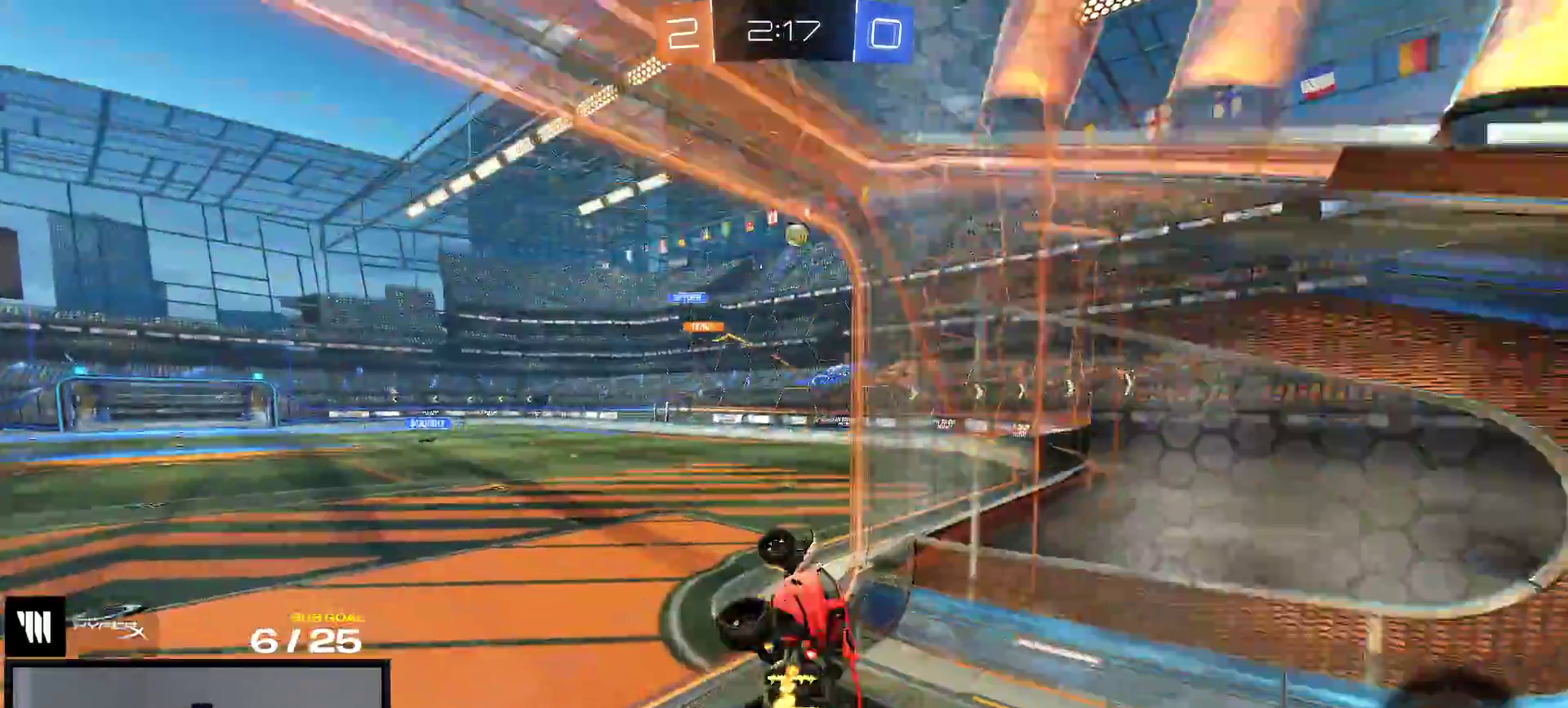
{"buttons": ["R2"], "right_stick": "center", "events": [[133, "L1", "up"], [167, "R2", "up"], [217, "A", "down"], [217, "R2", "down"], [283, "A", "up"], [367, "X", "down"], [450, "X", "up"]]}
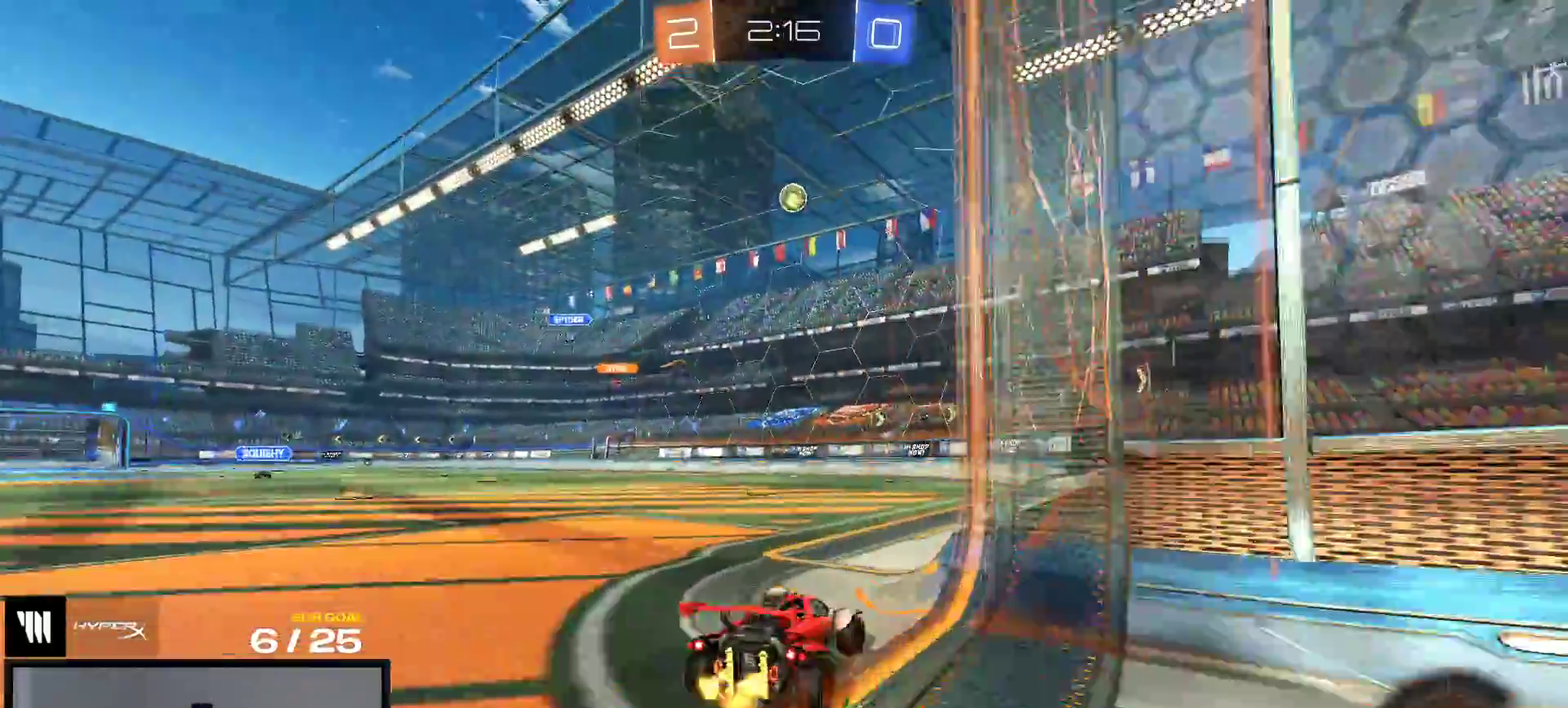
{"buttons": ["R2"], "right_stick": "center", "events": []}
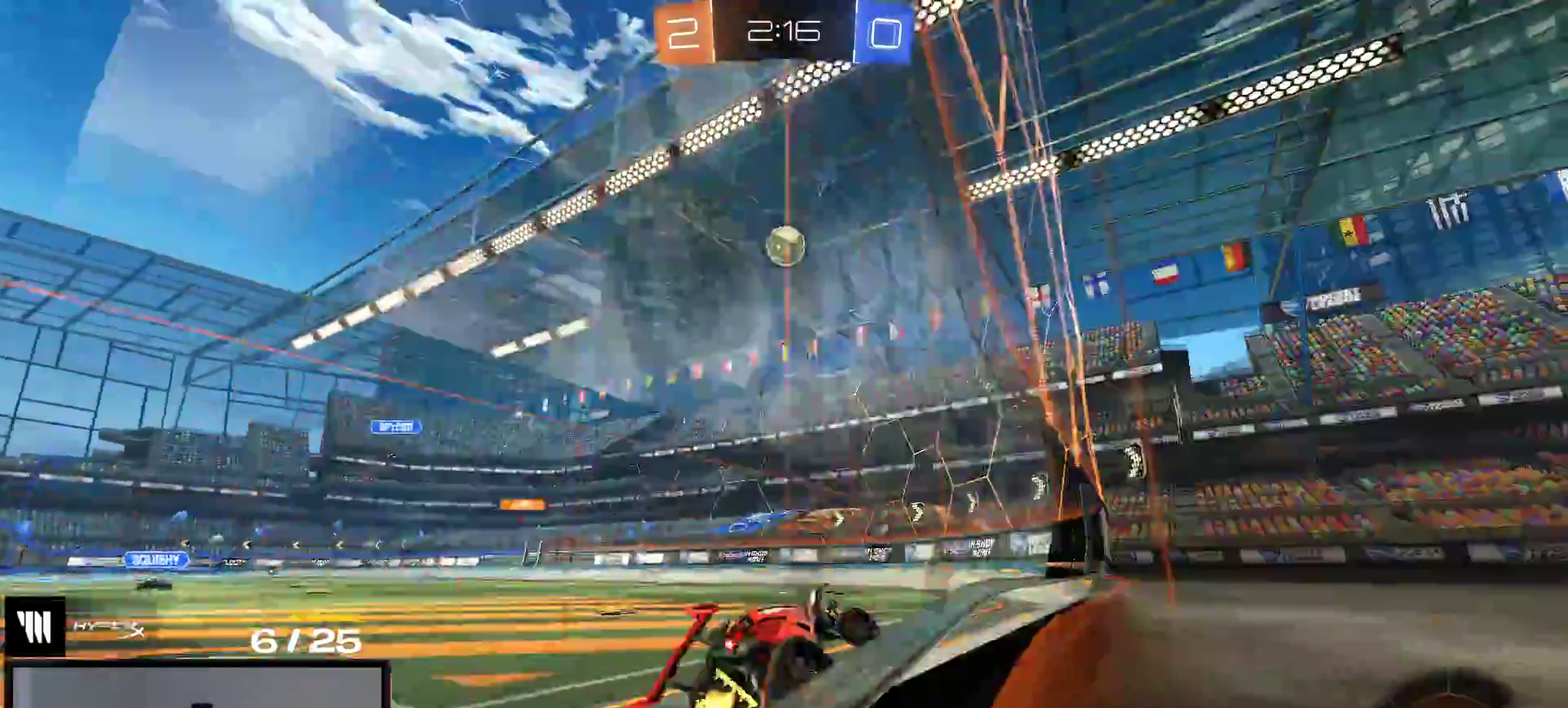
{"buttons": ["R1", "R2"], "right_stick": "center", "events": [[267, "X", "down"], [350, "X", "up"], [417, "R1", "down"]]}
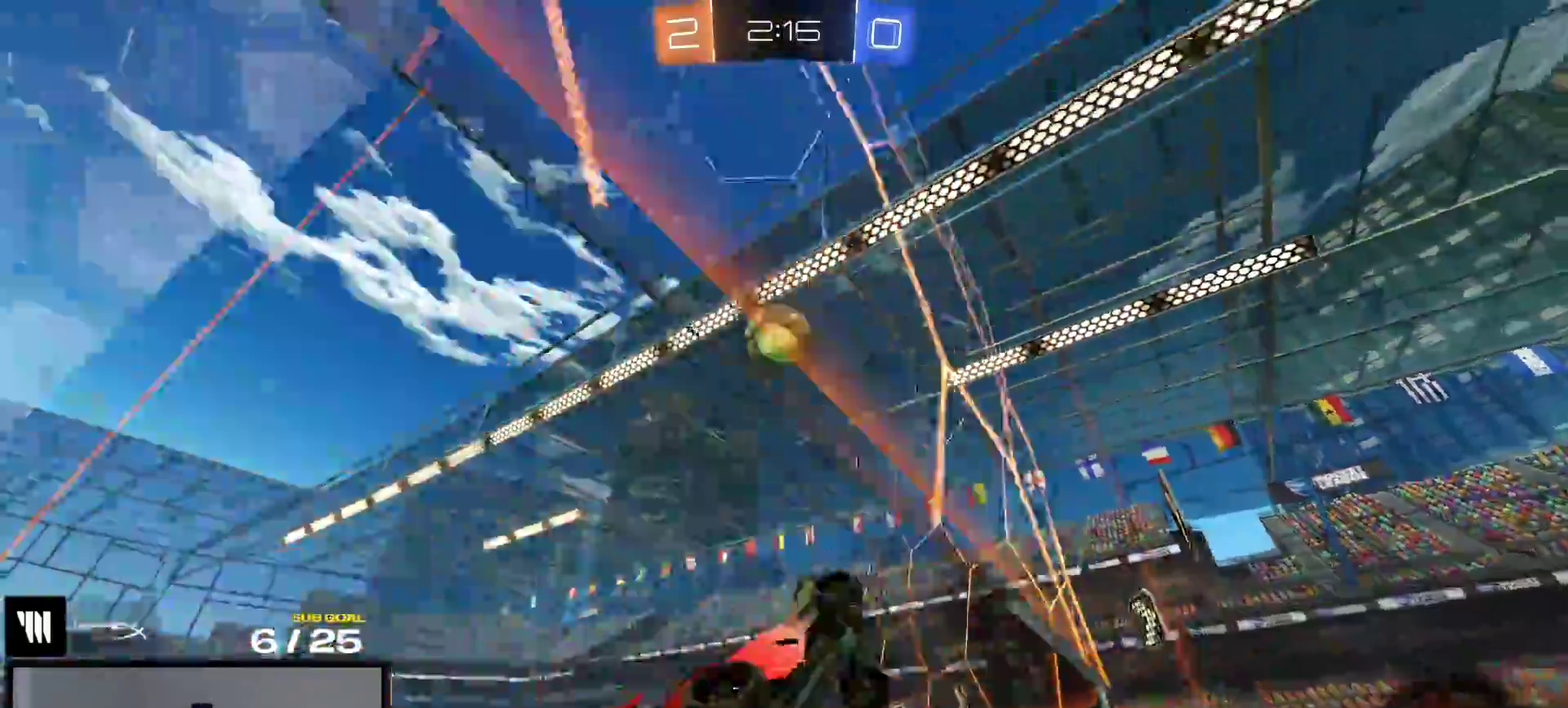
{"buttons": ["R1", "R2"], "right_stick": "center", "events": [[200, "R2", "up"], [267, "A", "down"], [350, "L1", "down"], [417, "R2", "down"], [483, "A", "up"], [500, "L1", "up"]]}
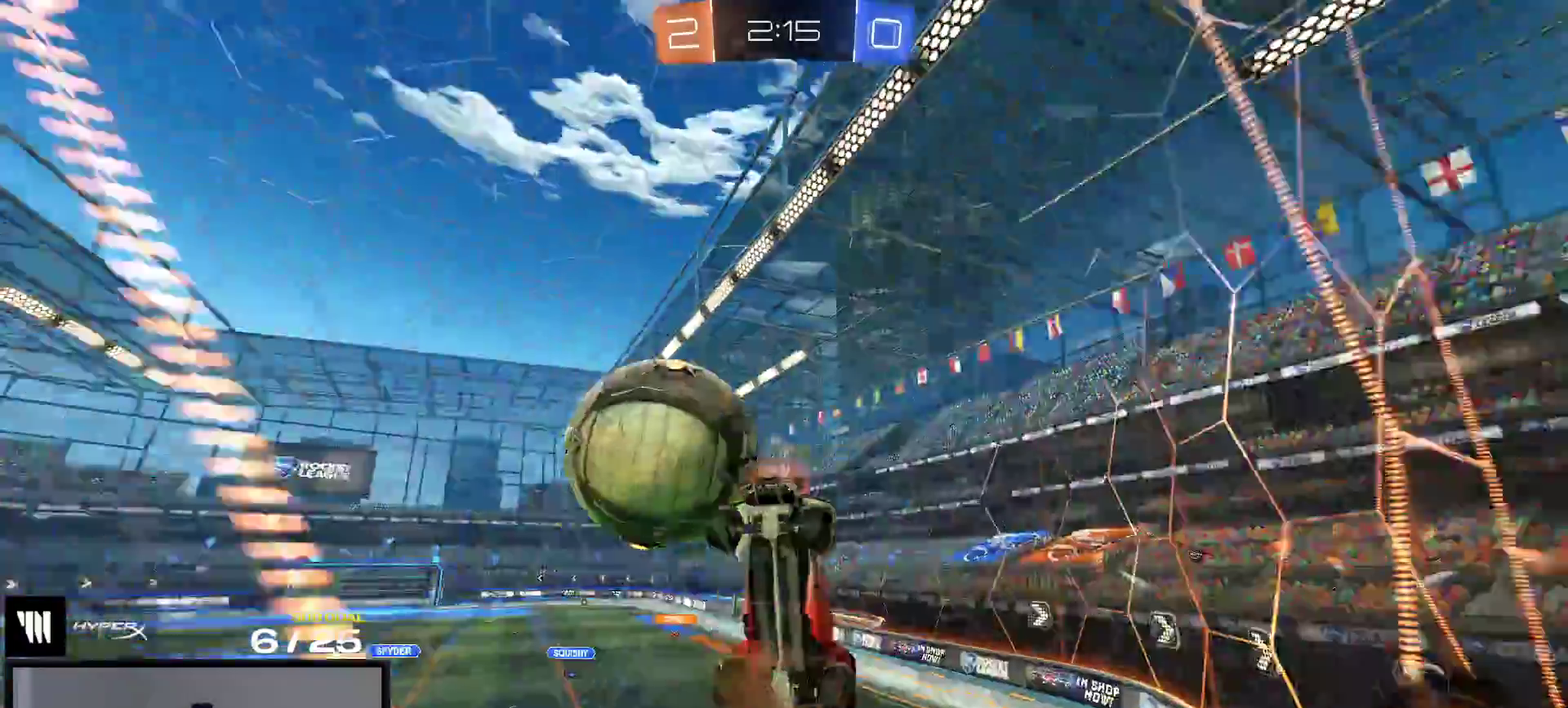
{"buttons": ["R2"], "right_stick": "center", "events": [[33, "R1", "up"]]}
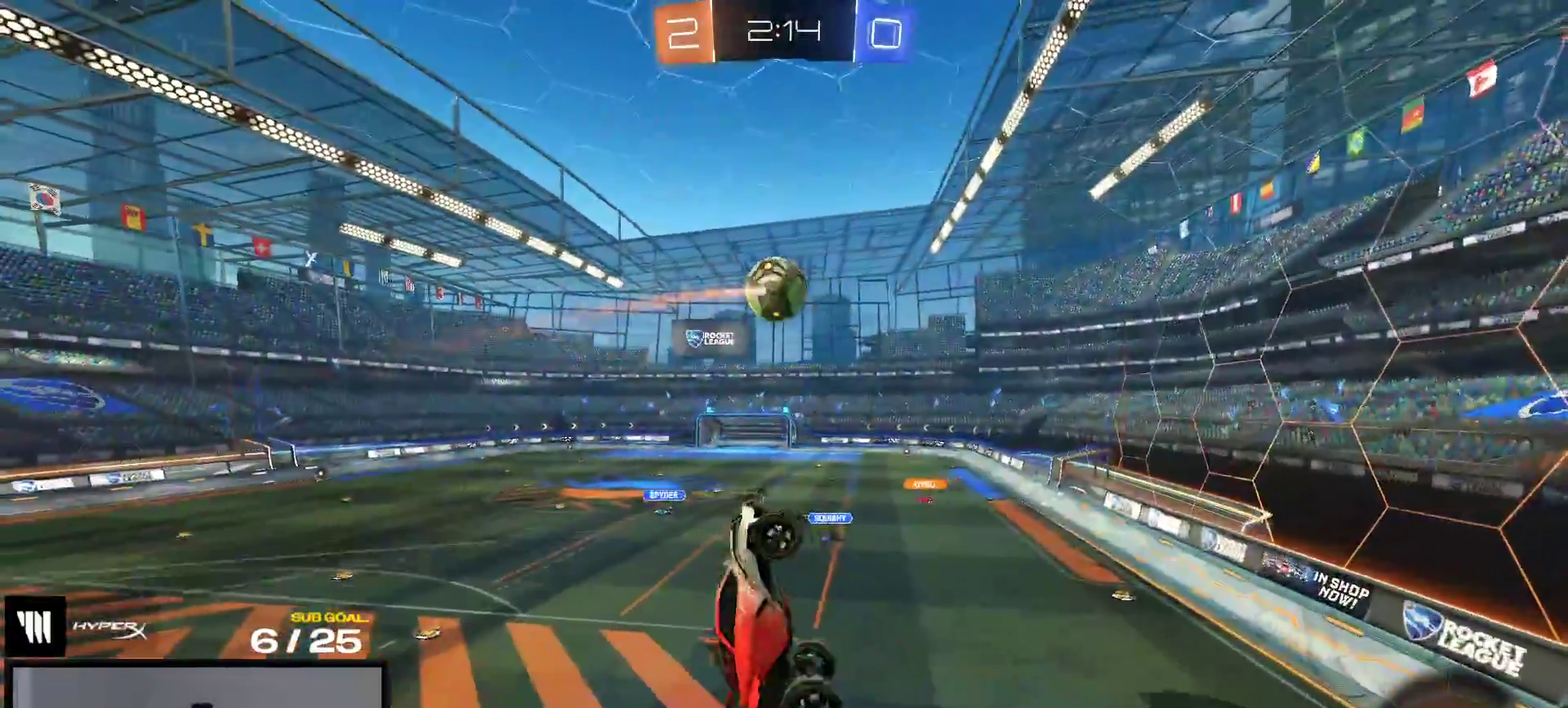
{"buttons": ["R2"], "right_stick": "center", "events": [[133, "R2", "up"], [367, "R2", "down"]]}
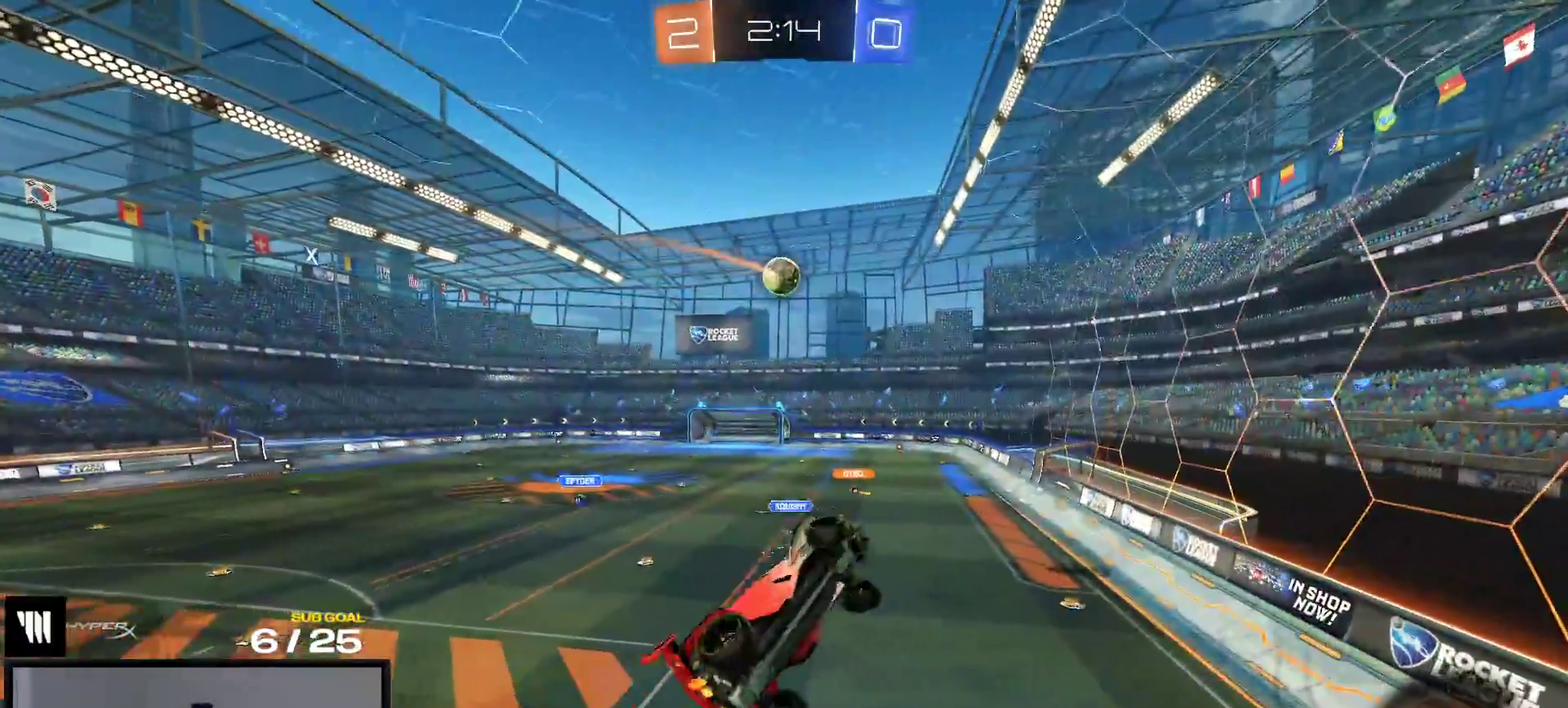
{"buttons": ["R2"], "right_stick": "center", "events": []}
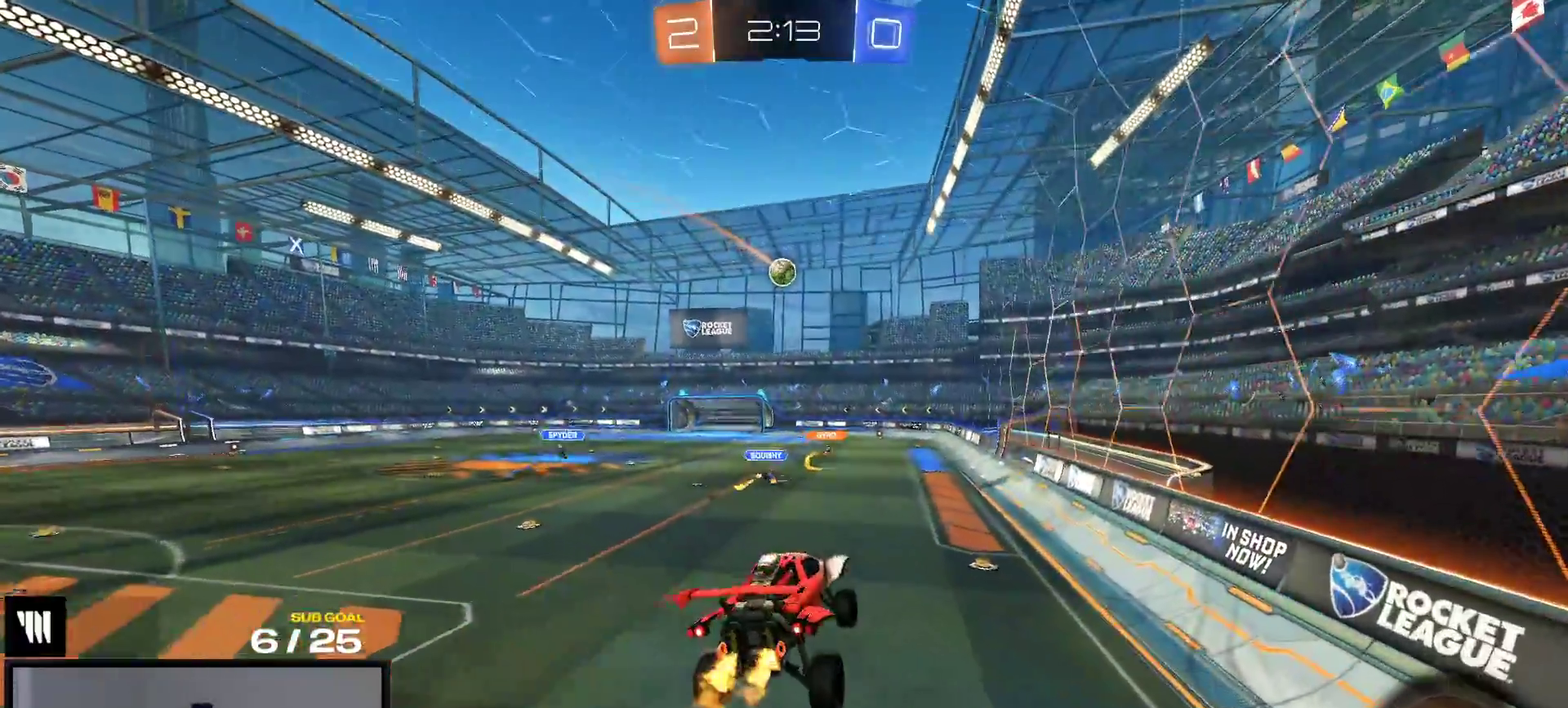
{"buttons": ["R2"], "right_stick": "center", "events": [[17, "SELECT", "down"], [100, "SELECT", "up"]]}
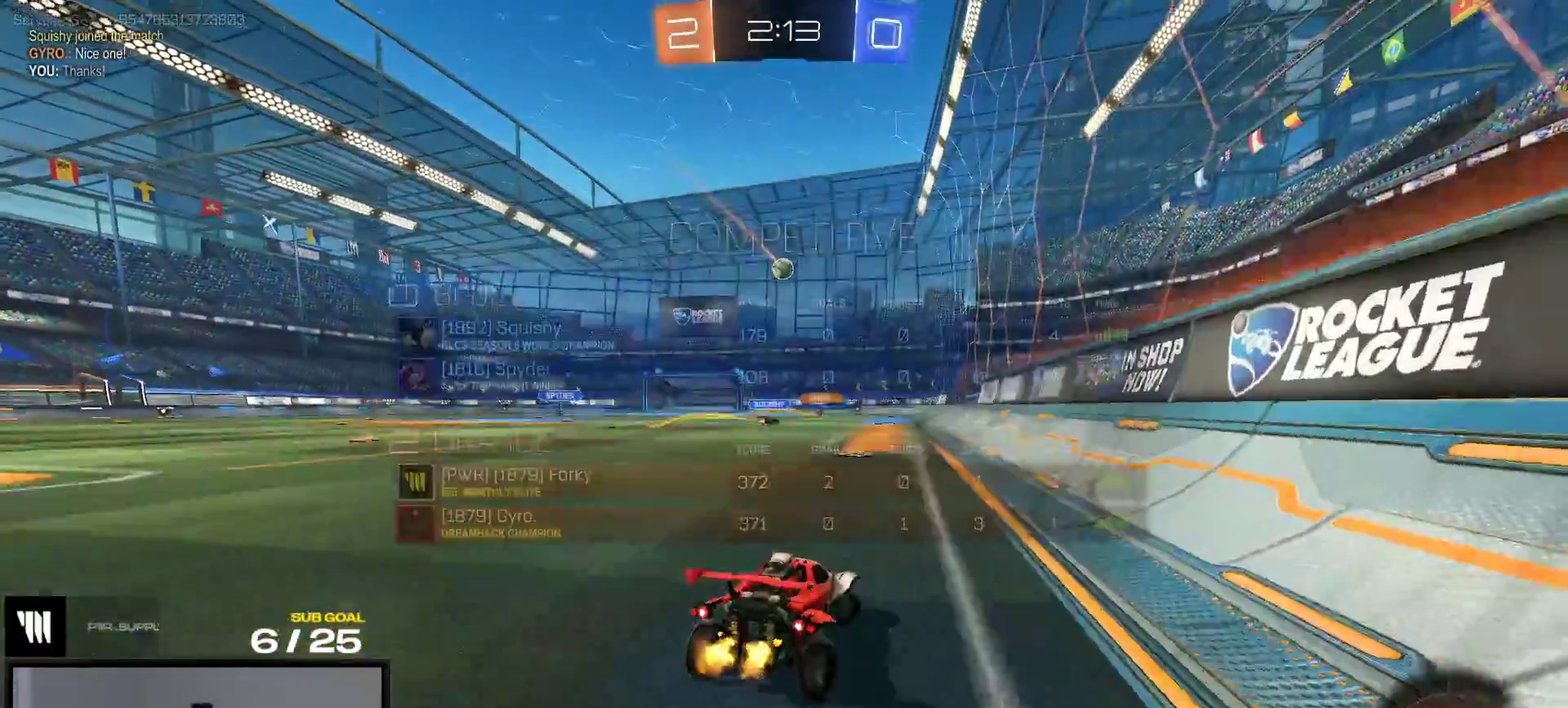
{"buttons": ["L1", "R1", "R2"], "right_stick": "center", "events": [[50, "A", "down"], [100, "L1", "down"], [267, "A", "up"], [383, "R1", "down"]]}
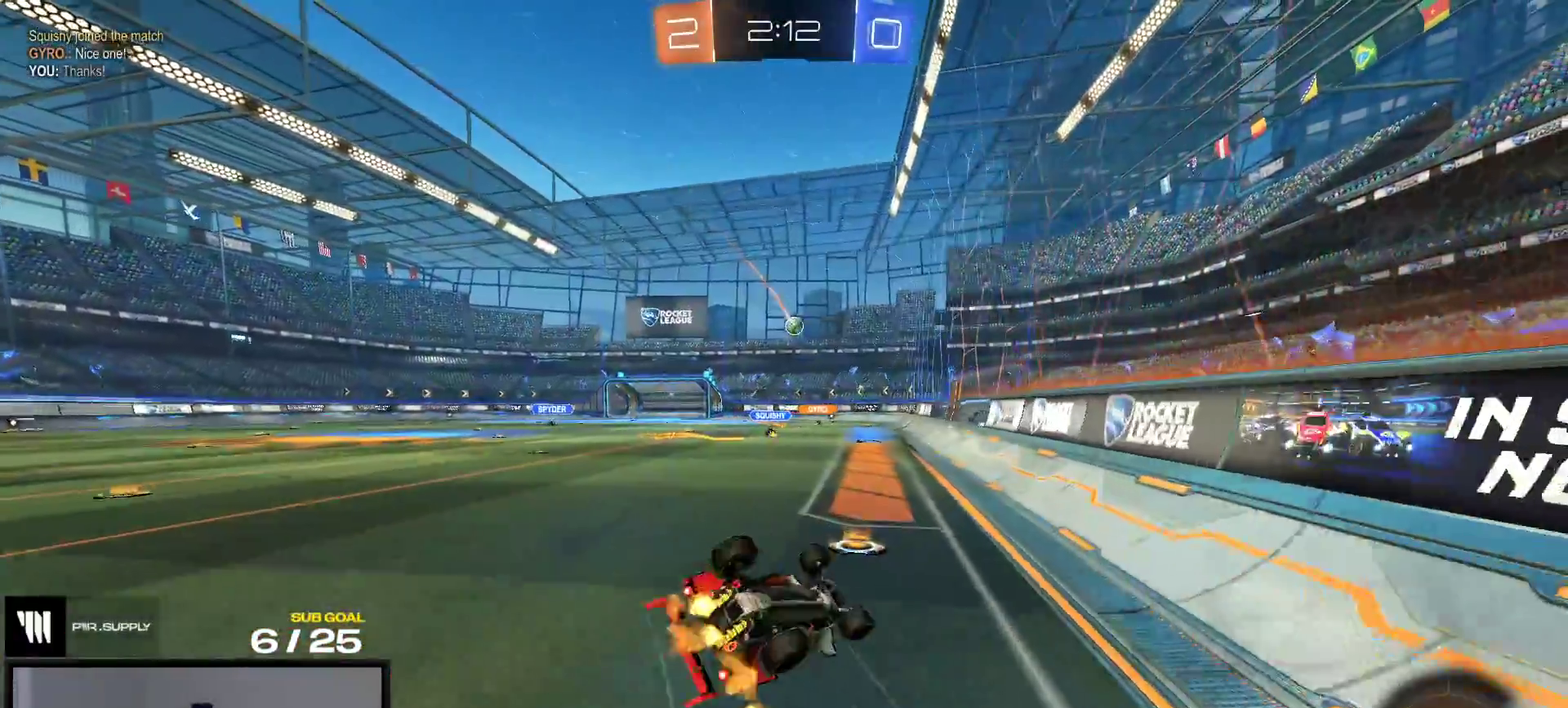
{"buttons": ["R2"], "right_stick": "center", "events": [[33, "R1", "up"], [433, "L1", "up"]]}
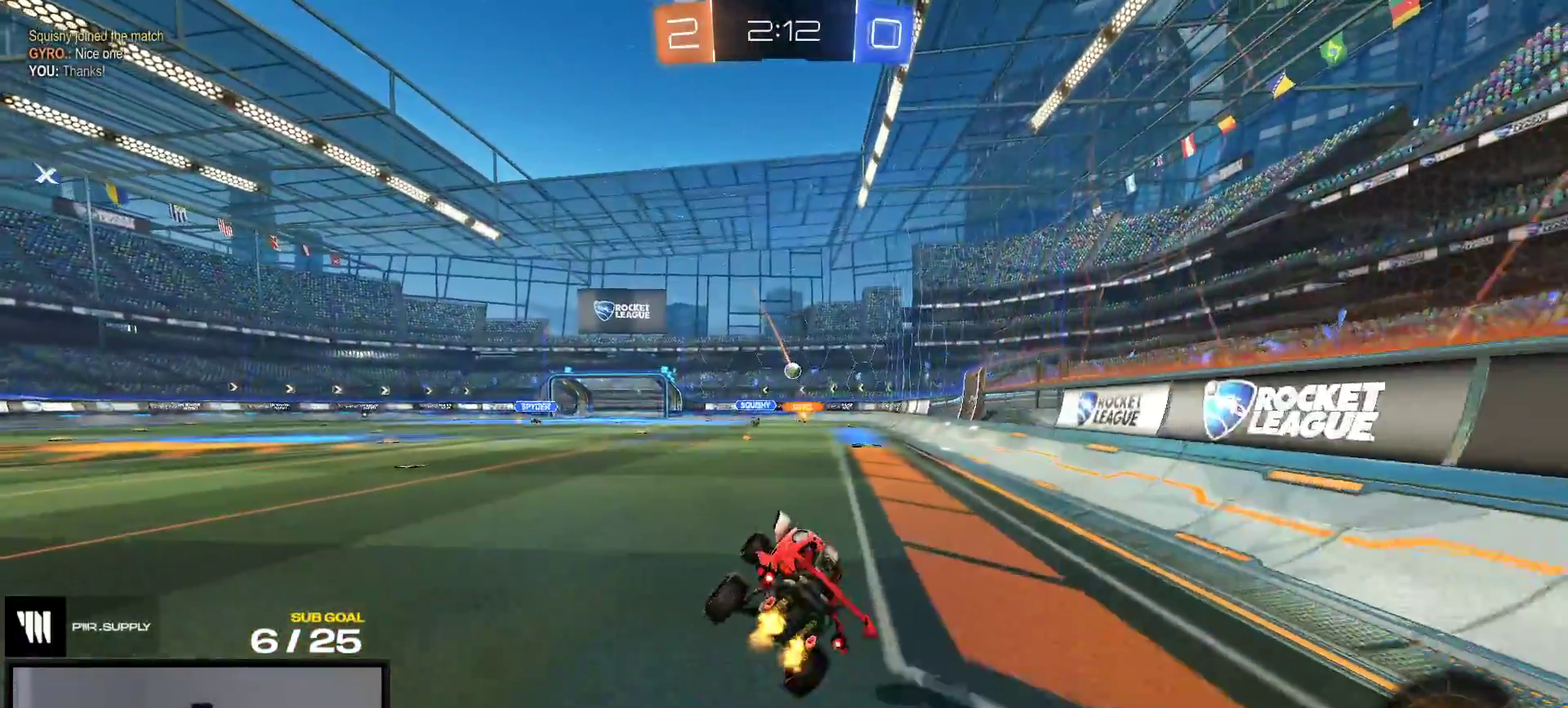
{"buttons": ["A", "L1", "R2"], "right_stick": "center", "events": [[467, "A", "down"], [500, "L1", "down"]]}
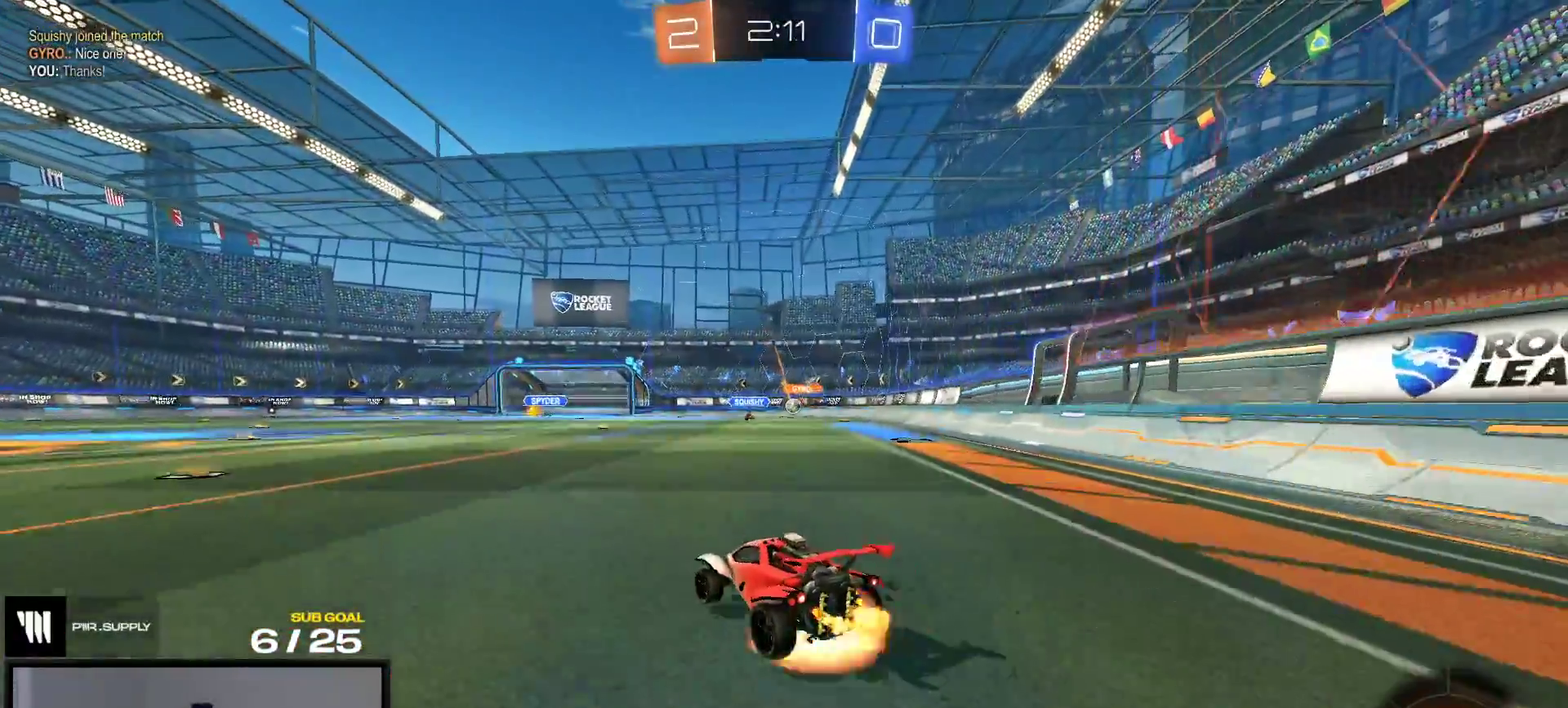
{"buttons": ["L1", "R2"], "right_stick": "center", "events": [[33, "A", "up"], [83, "A", "down"], [183, "A", "up"]]}
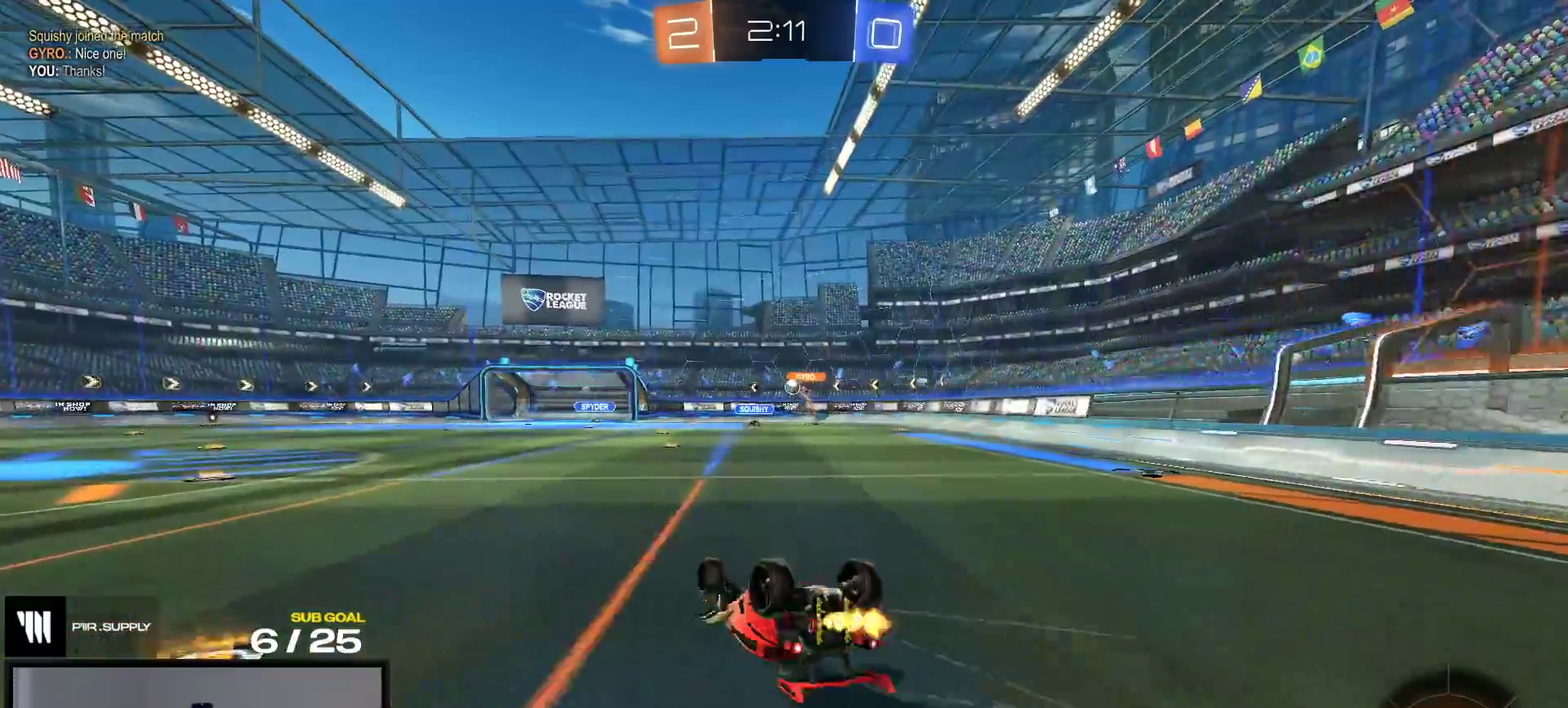
{"buttons": ["R2"], "right_stick": "center", "events": [[383, "L1", "up"]]}
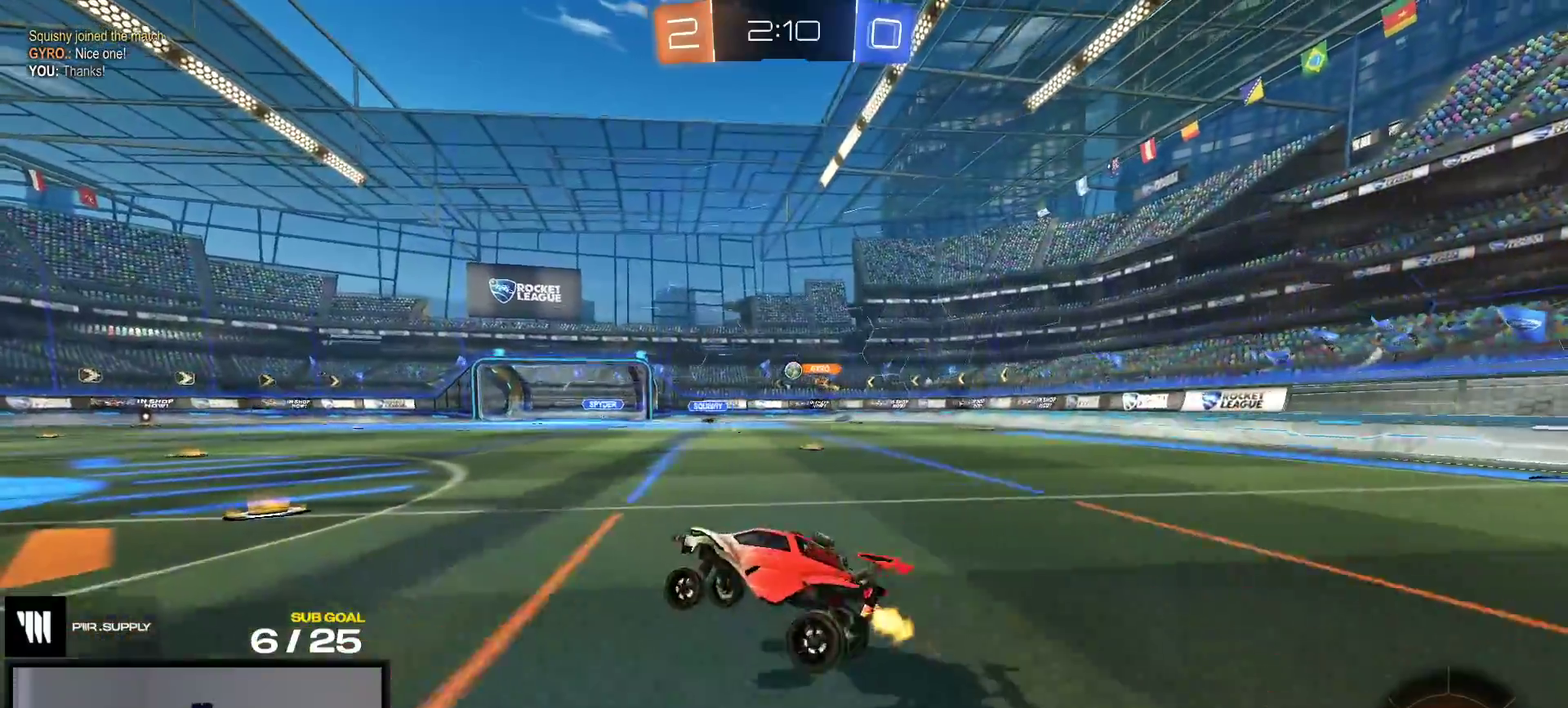
{"buttons": ["R2"], "right_stick": "center", "events": []}
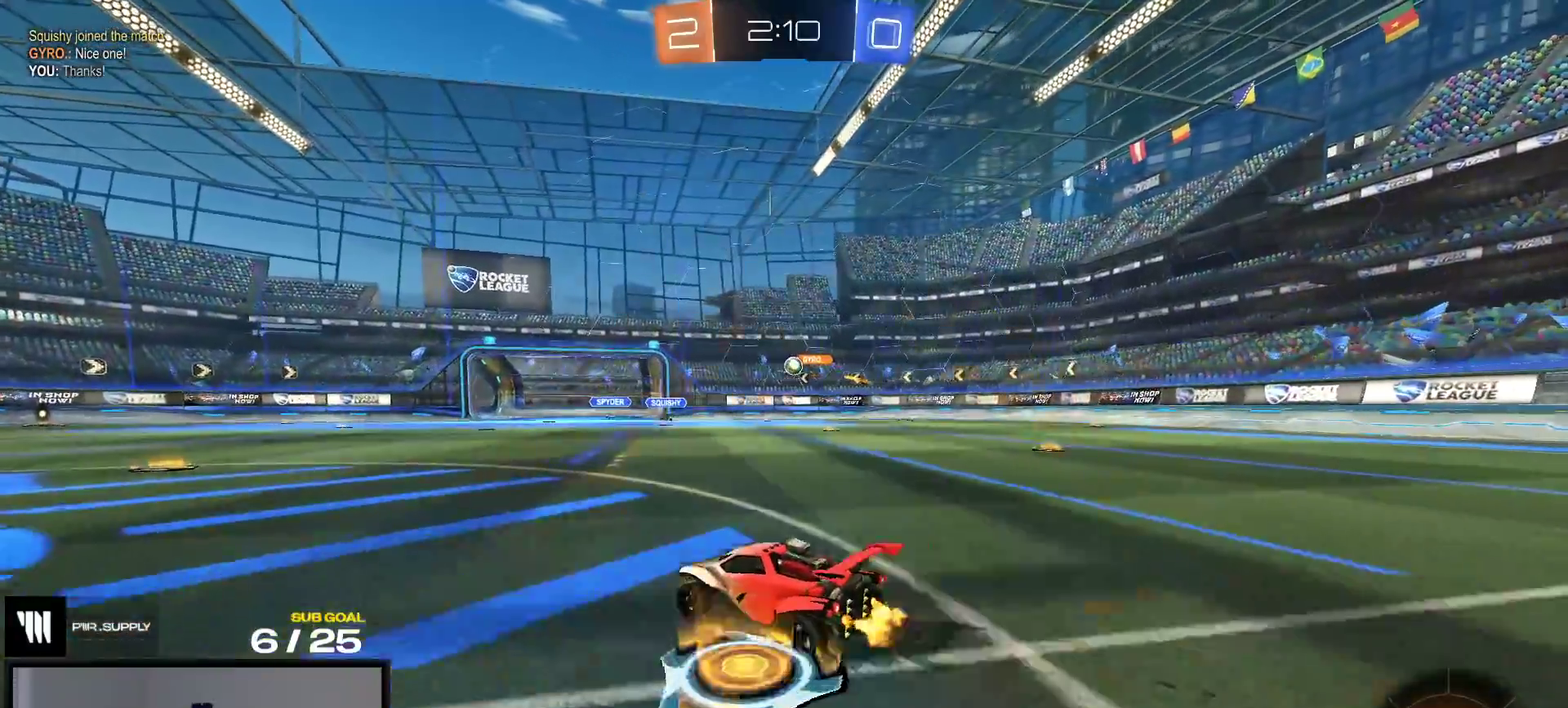
{"buttons": ["R2"], "right_stick": "center", "events": []}
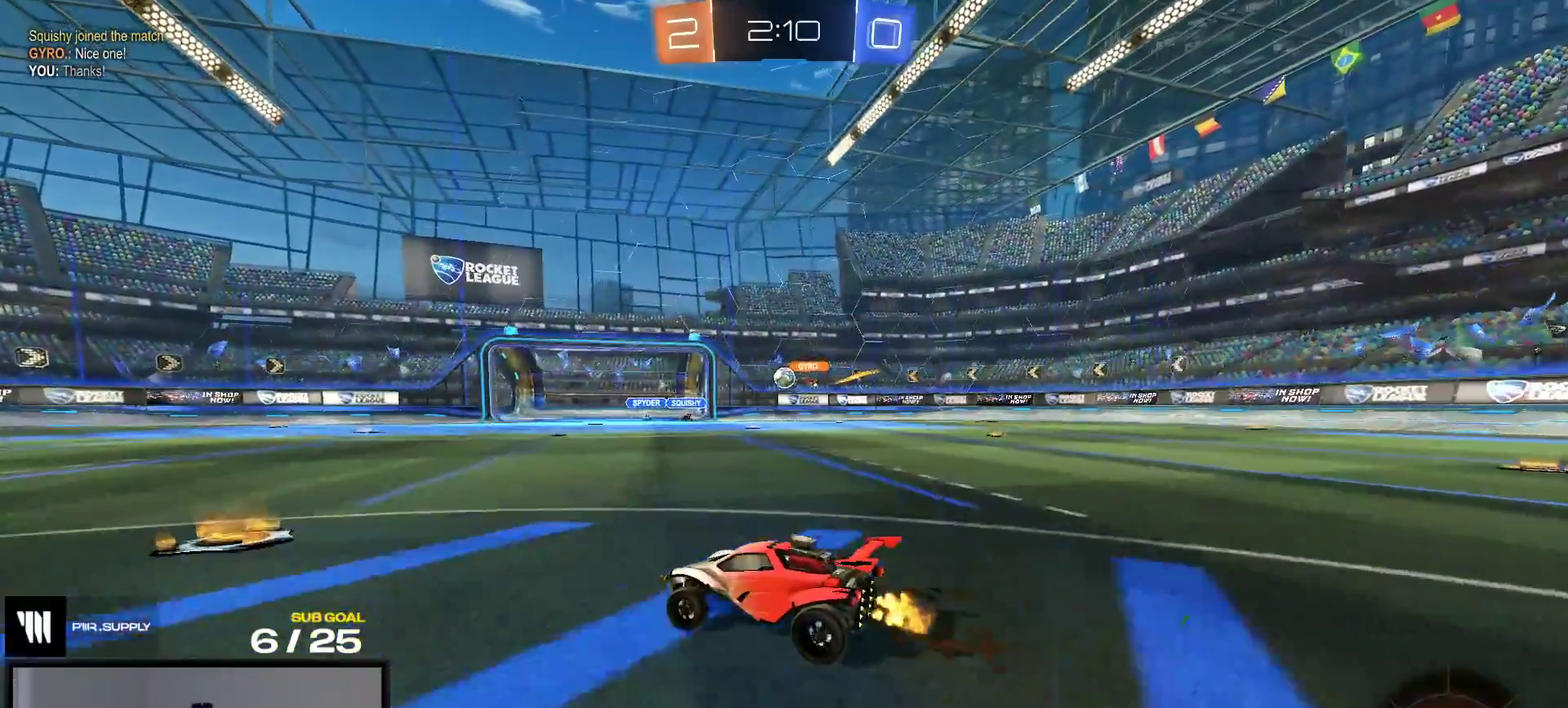
{"buttons": ["R2"], "right_stick": "center", "events": [[183, "X", "down"], [283, "X", "up"]]}
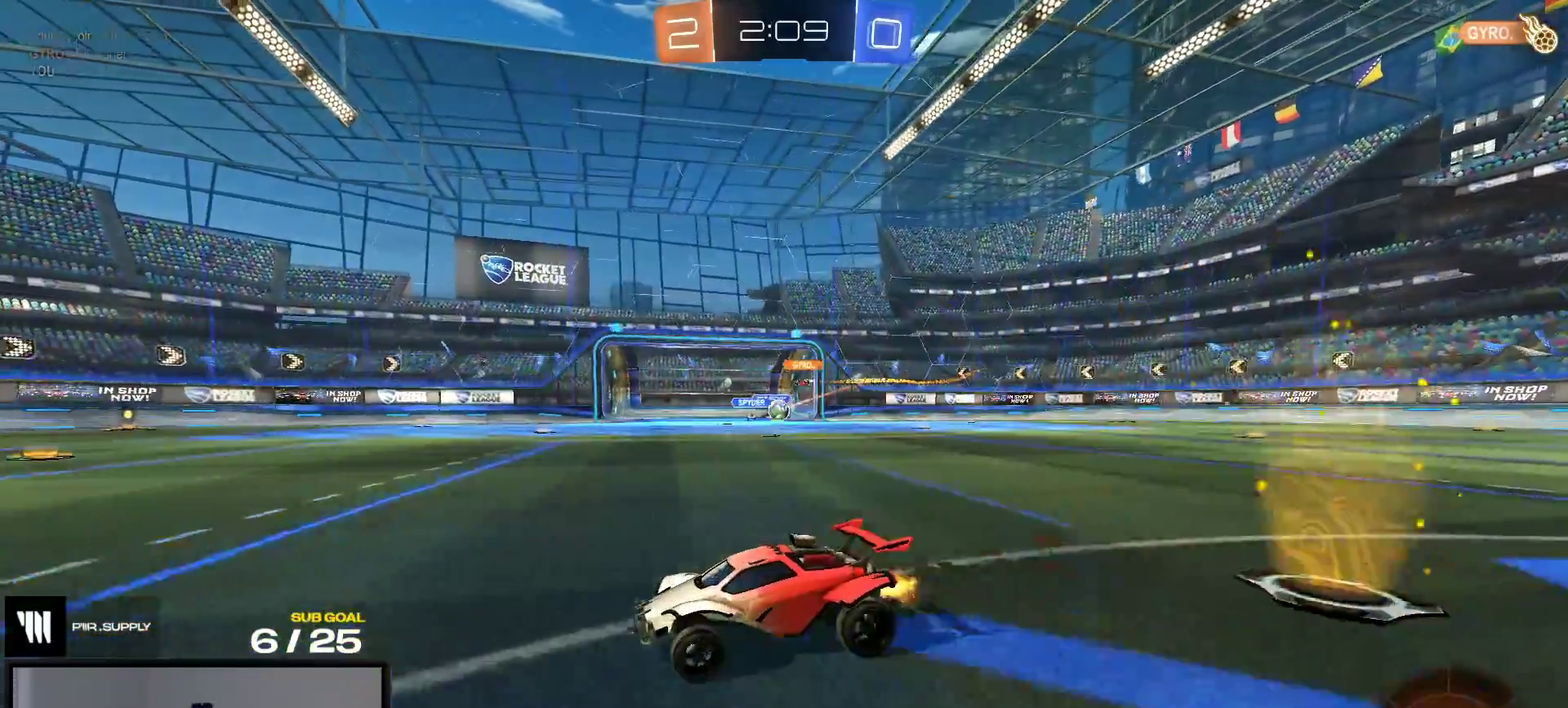
{"buttons": ["X", "R2"], "right_stick": "center", "events": [[450, "X", "down"]]}
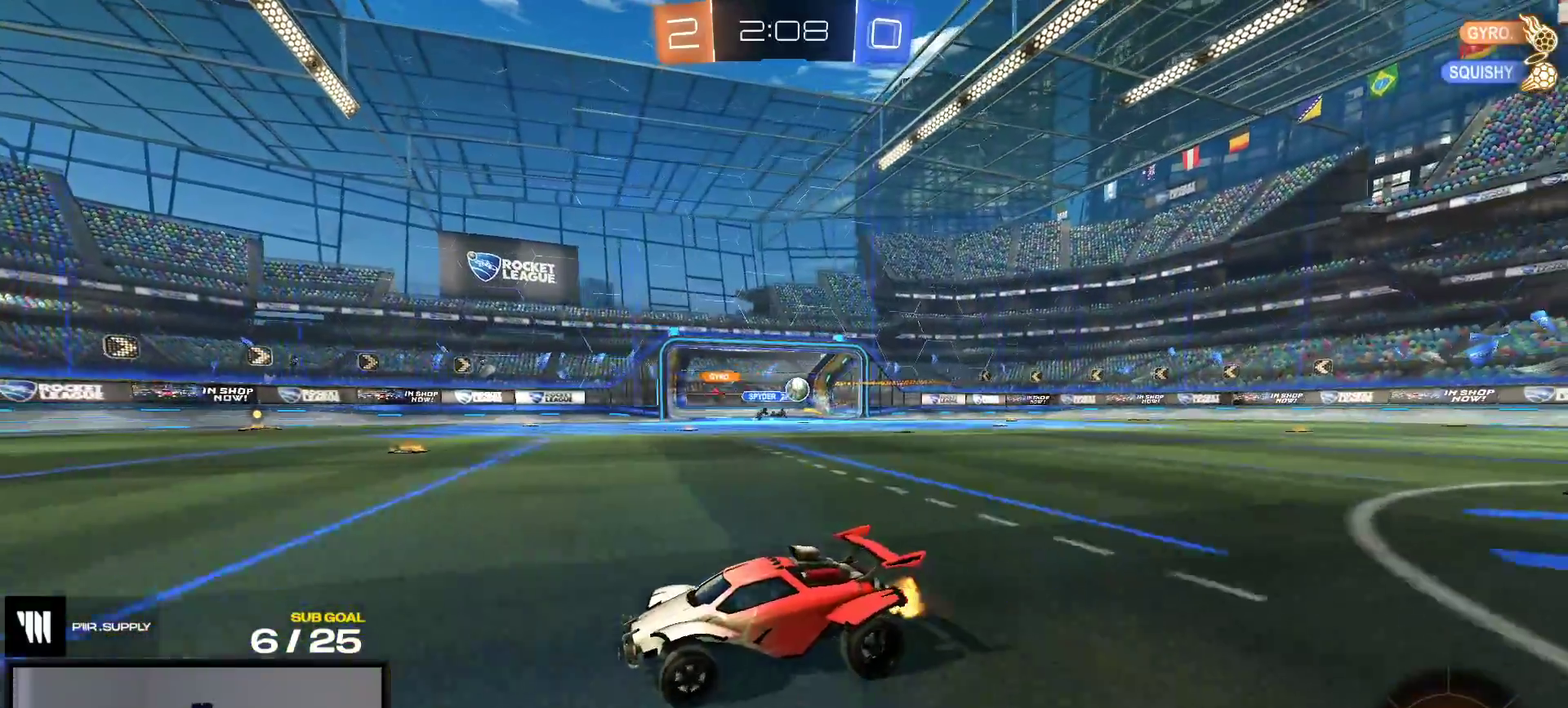
{"buttons": ["R1", "R2"], "right_stick": "center", "events": [[67, "X", "up"], [367, "R1", "down"]]}
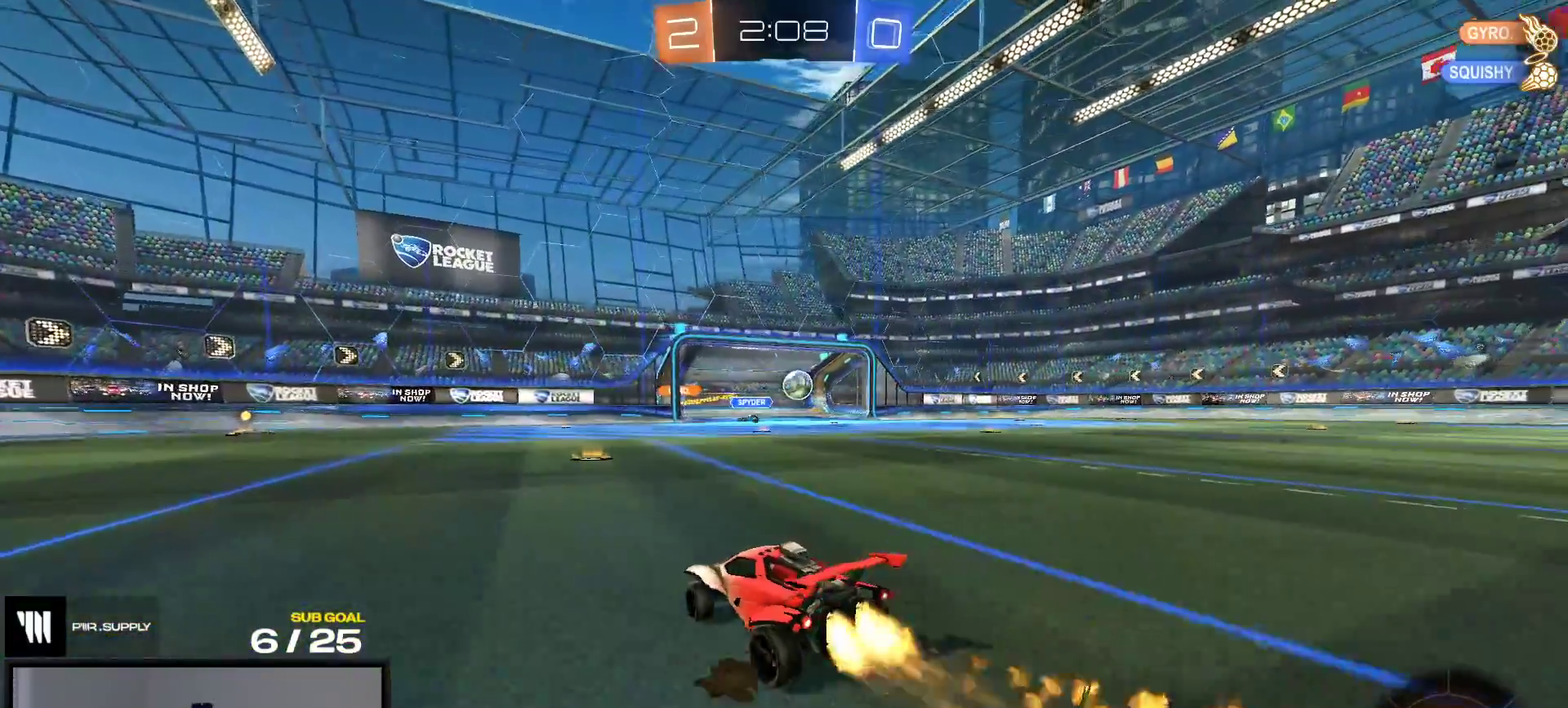
{"buttons": ["R2"], "right_stick": "center", "events": [[367, "R1", "up"]]}
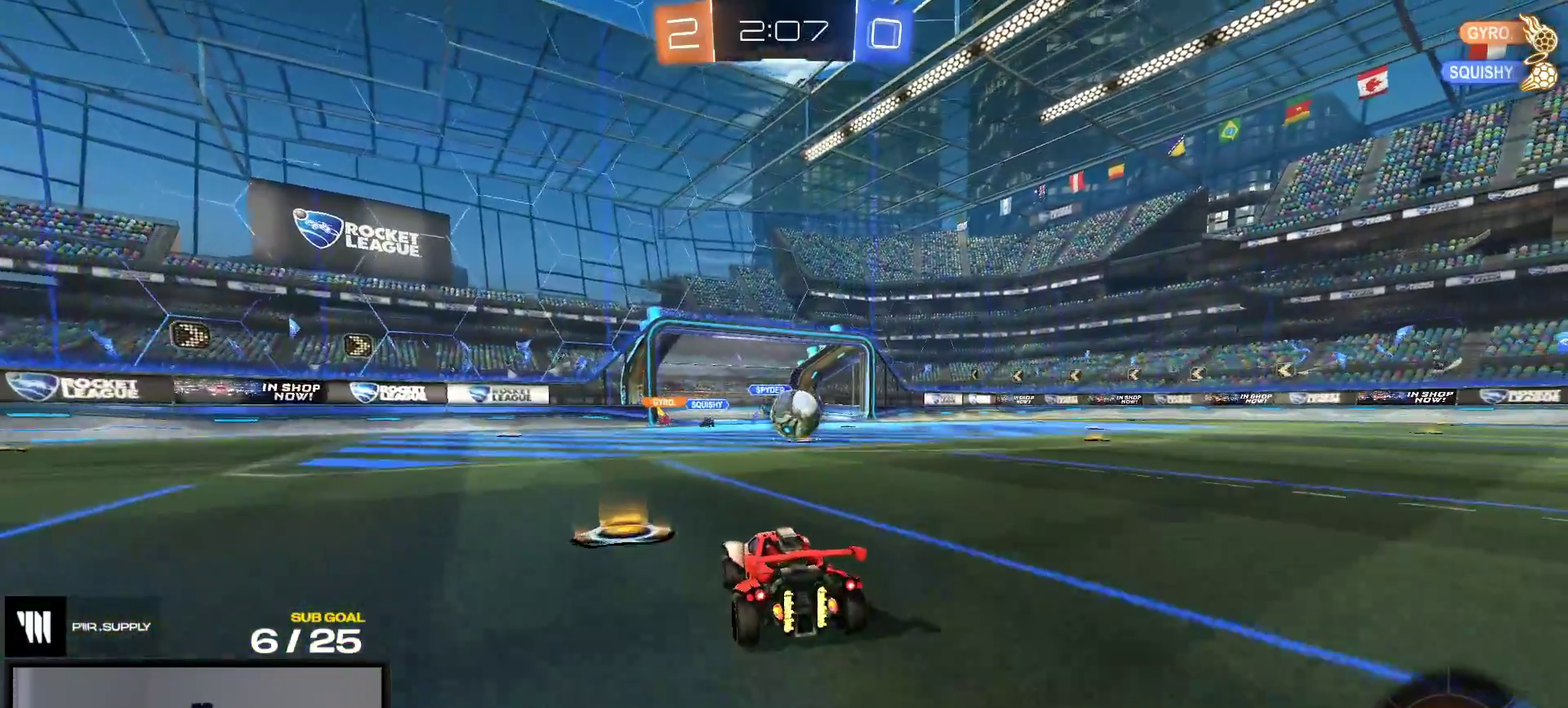
{"buttons": ["A", "L1", "R1"], "right_stick": "center", "events": [[217, "A", "down"], [233, "R2", "up"], [400, "A", "up"], [400, "L1", "down"], [433, "R1", "down"], [467, "A", "down"]]}
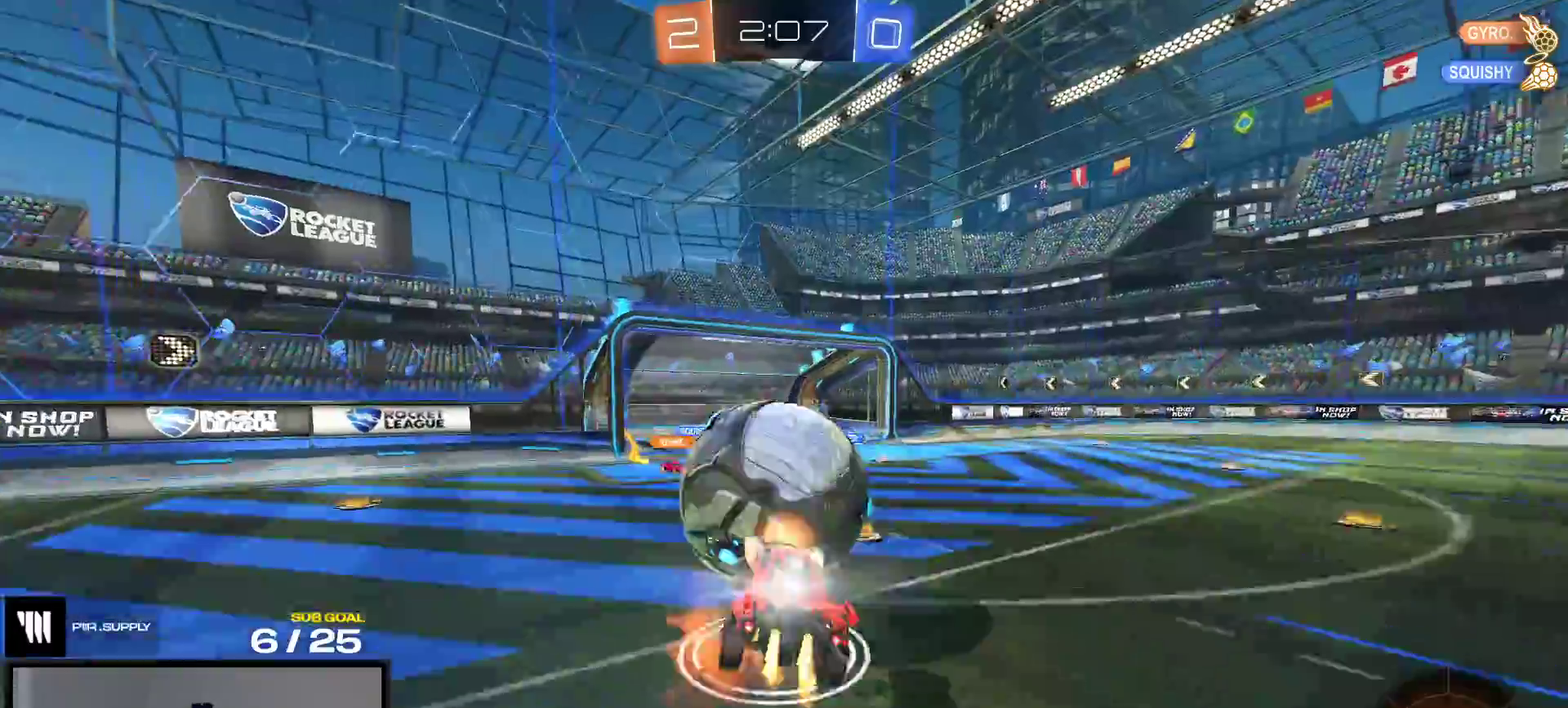
{"buttons": ["Y", "R1"], "right_stick": "center", "events": [[83, "A", "up"], [83, "L1", "up"], [200, "Y", "down"], [317, "Y", "up"], [433, "Y", "down"]]}